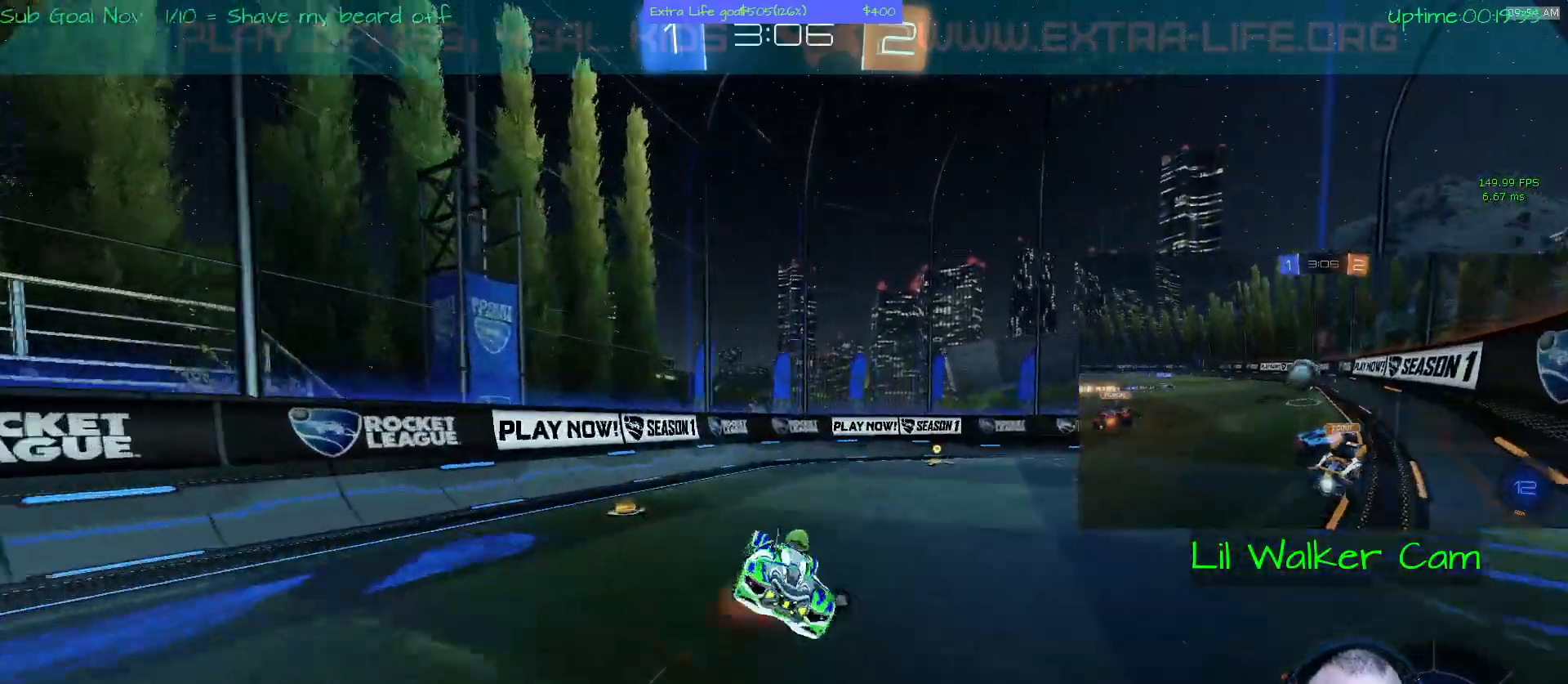
Gameplay with a controller (Xbox layout); each line is a JSON object with the inputs held at the frame after it. "events" lists button and stick changes between this image and that frame as [ms after this image, input, new state], when the widget could be followed in between. Not read: DPAD_DOWN DPAD_LEFT DPAD_RIGHT DPAD_UP L3 R2 R3 other_buttons right_stick.
{"buttons": ["Y"], "left_stick": "right", "events": [[67, "B", "up"], [433, "Y", "down"]]}
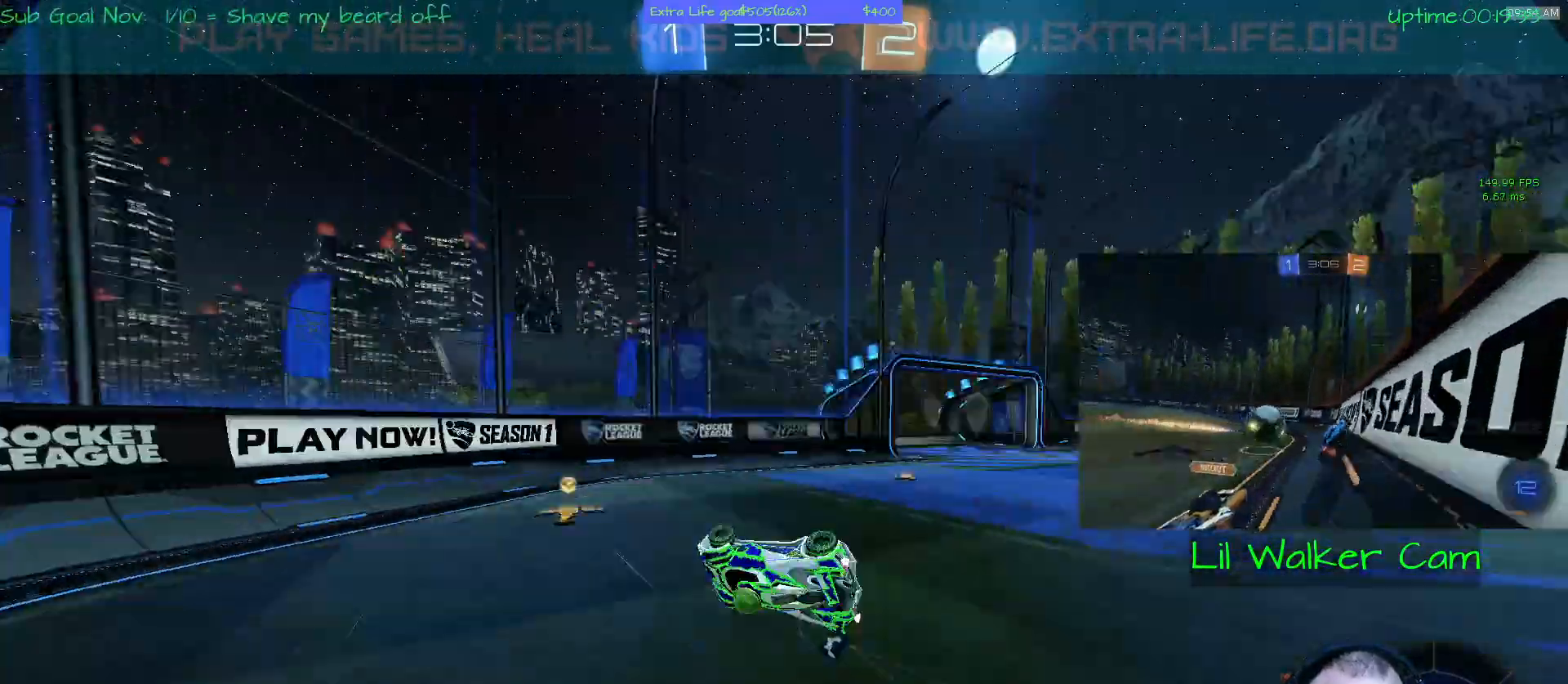
{"buttons": [], "left_stick": "right", "events": [[33, "Y", "up"], [33, "left_stick", "center"], [167, "left_stick", "right"]]}
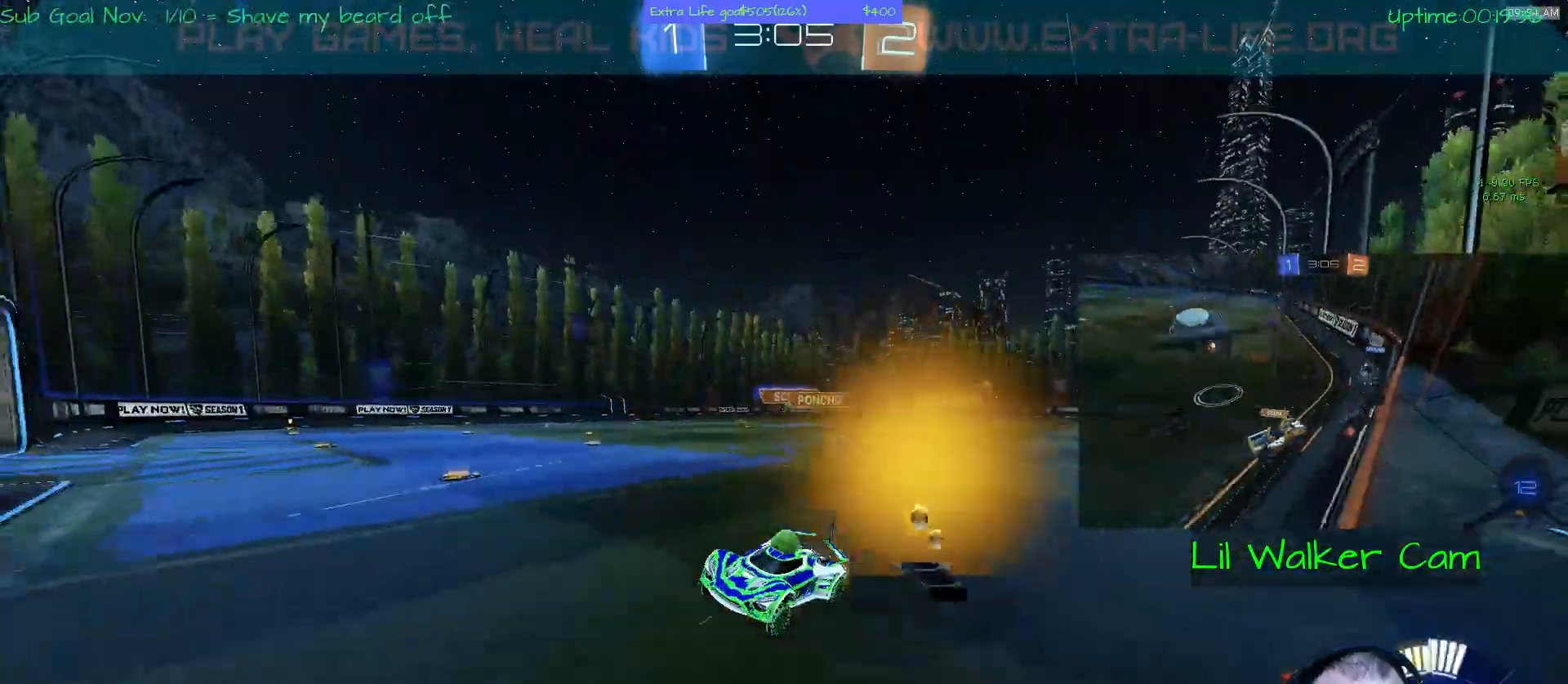
{"buttons": ["A"], "left_stick": "right", "events": [[133, "A", "down"], [133, "Y", "down"], [367, "Y", "up"]]}
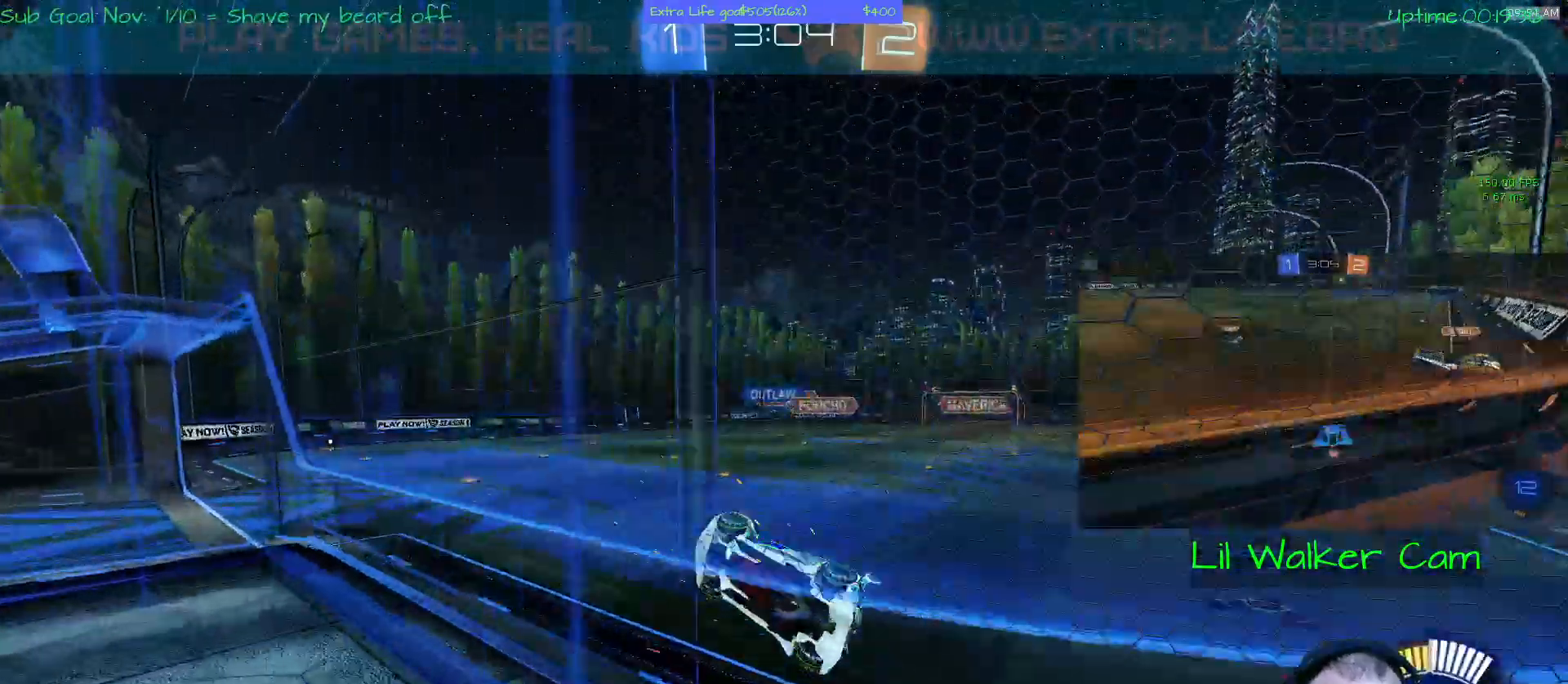
{"buttons": ["A"], "left_stick": "center", "events": [[300, "left_stick", "up-right"], [333, "A", "up"], [367, "X", "down"], [400, "X", "up"], [433, "A", "down"], [467, "left_stick", "center"]]}
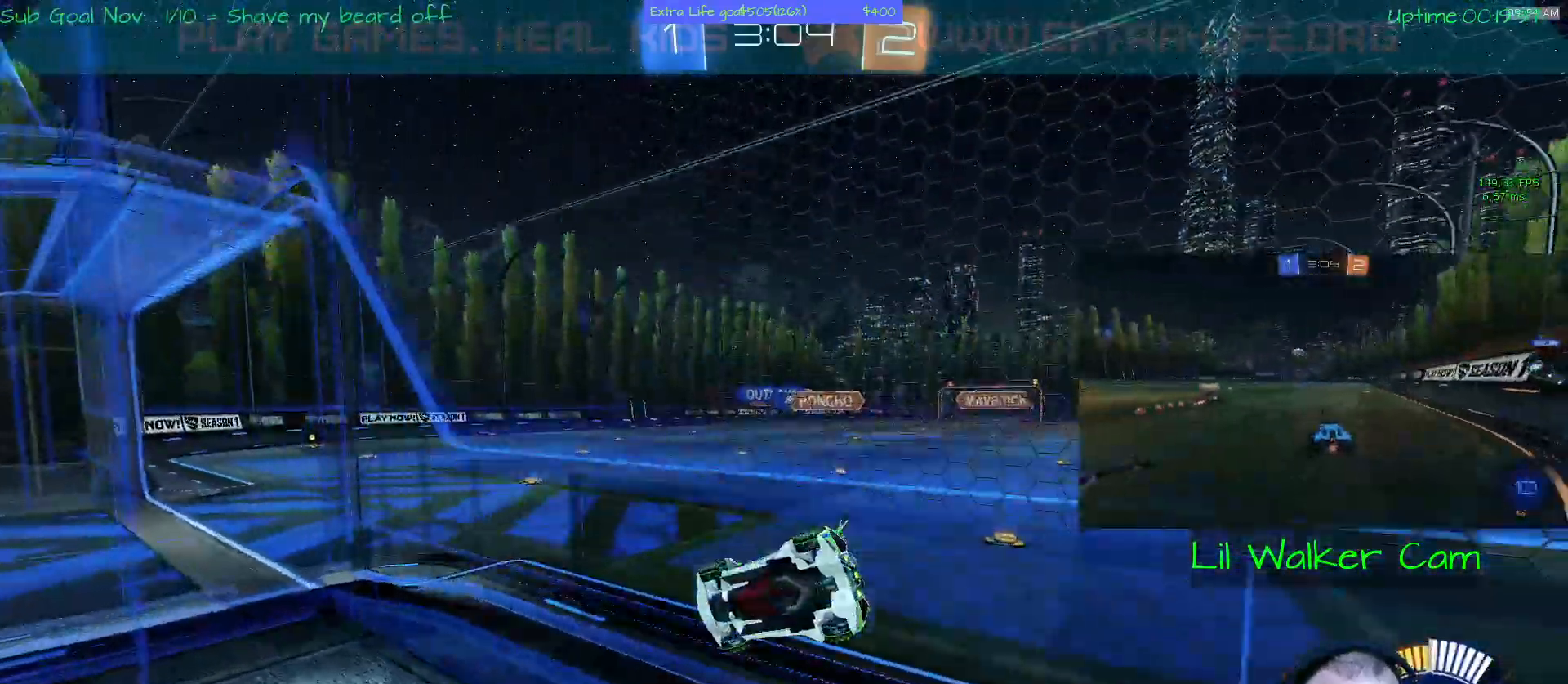
{"buttons": [], "left_stick": "center", "events": [[33, "A", "up"], [200, "left_stick", "right"], [367, "left_stick", "center"]]}
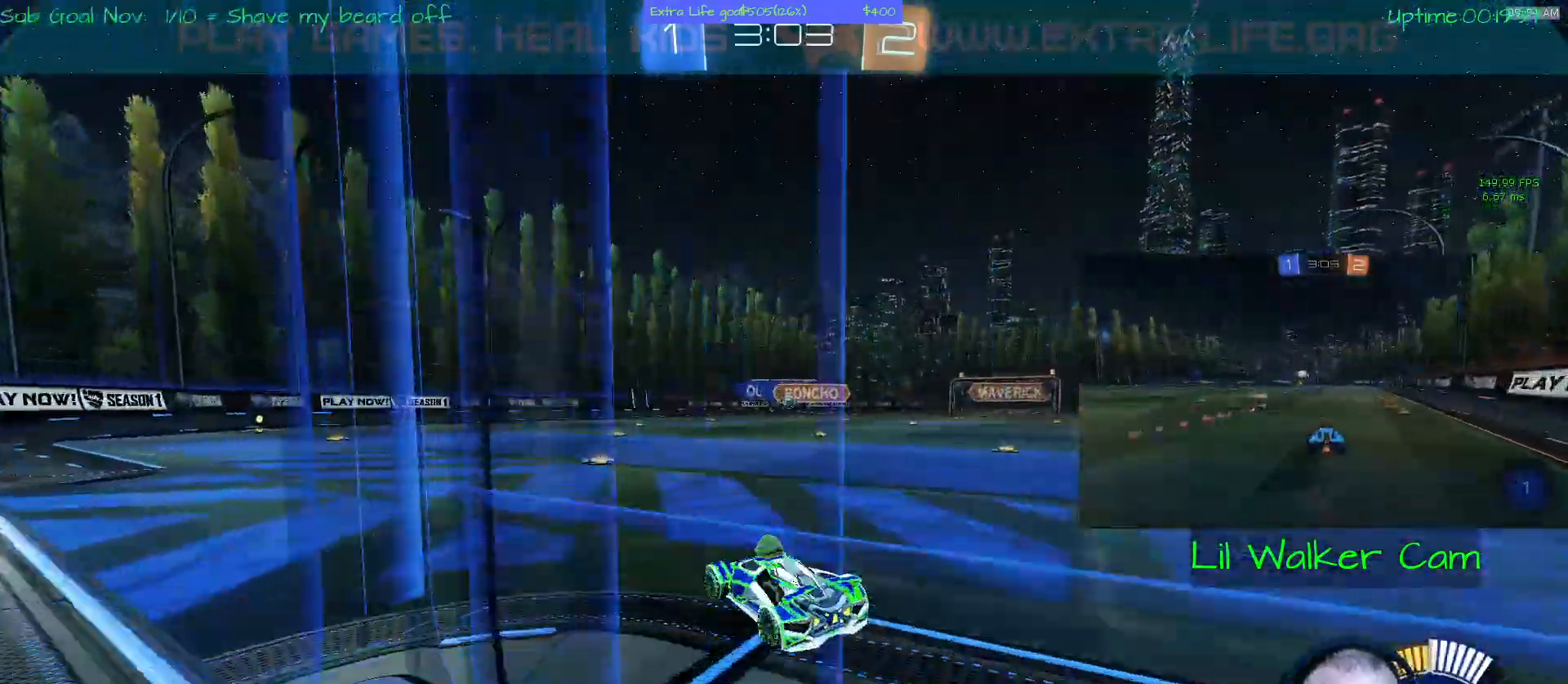
{"buttons": ["SELECT"], "left_stick": "right", "events": [[33, "SELECT", "down"], [367, "left_stick", "right"]]}
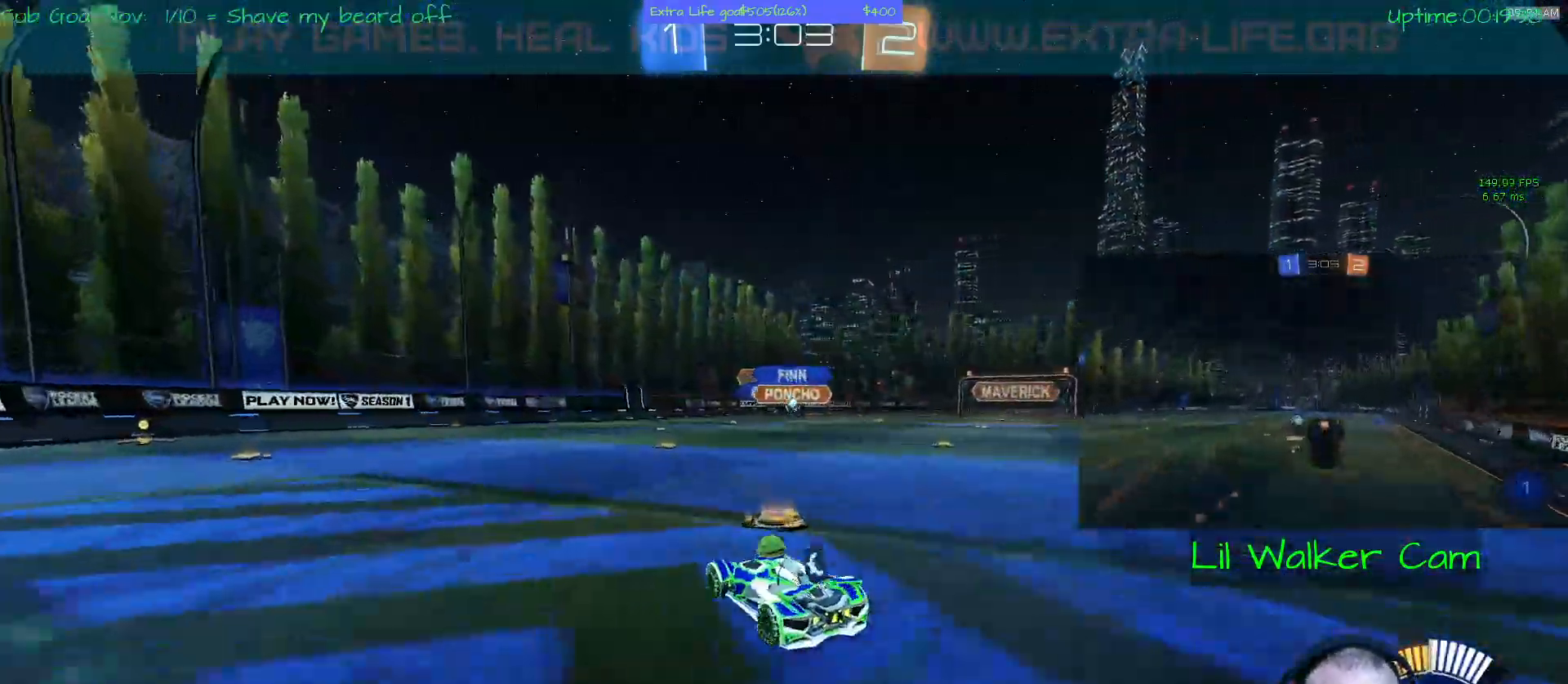
{"buttons": [], "left_stick": "center", "events": [[333, "SELECT", "up"], [500, "left_stick", "center"]]}
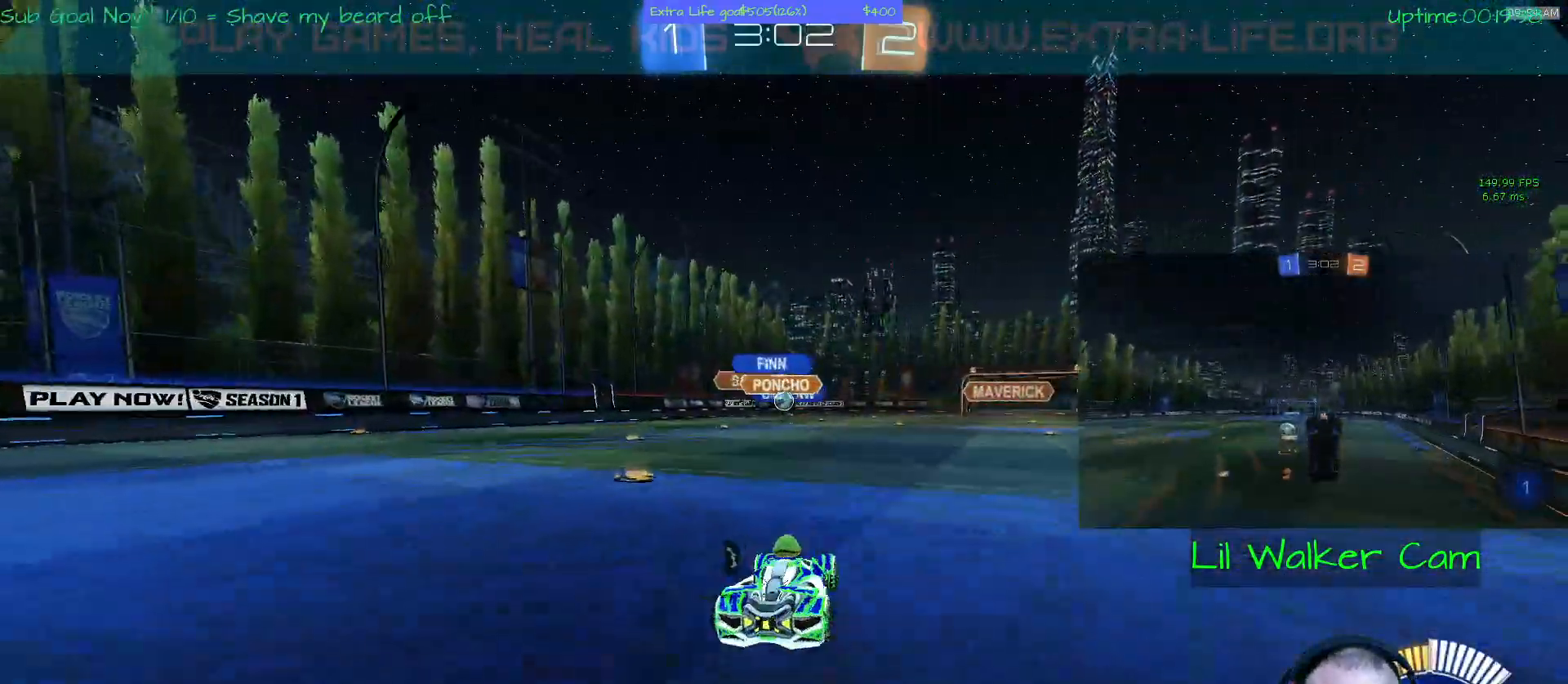
{"buttons": [], "left_stick": "left", "events": [[233, "left_stick", "left"], [333, "left_stick", "center"], [500, "left_stick", "left"]]}
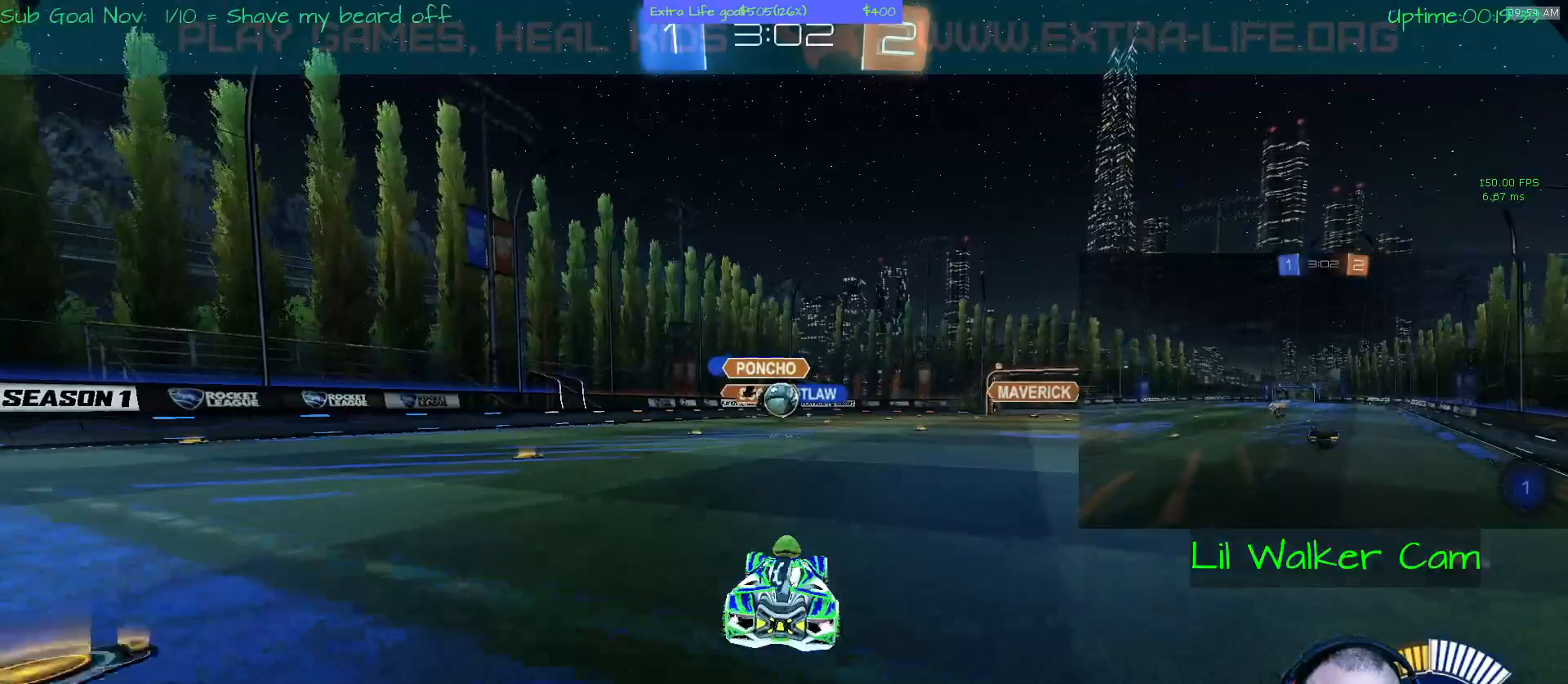
{"buttons": ["B"], "left_stick": "left", "events": [[100, "left_stick", "center"], [333, "left_stick", "right"], [467, "B", "down"], [467, "left_stick", "left"]]}
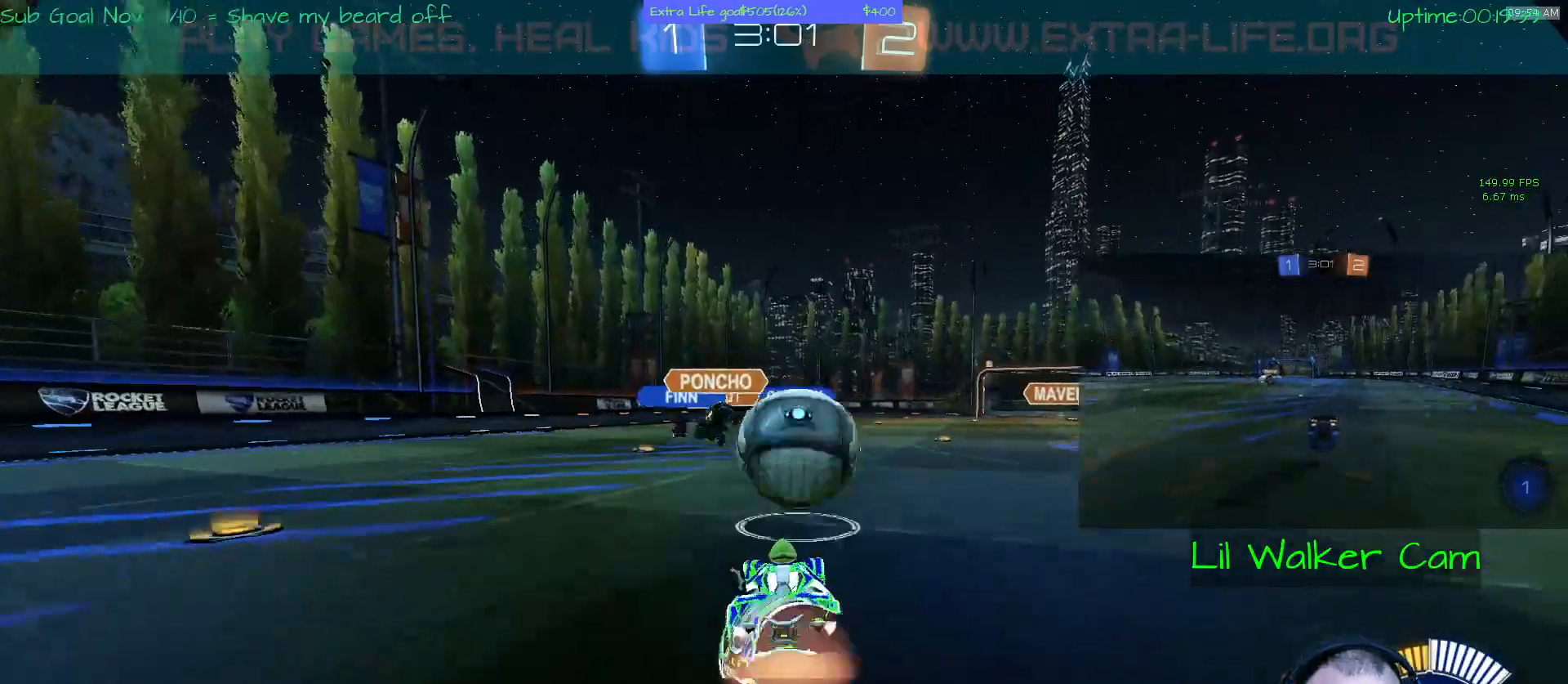
{"buttons": [], "left_stick": "left", "events": [[333, "B", "up"]]}
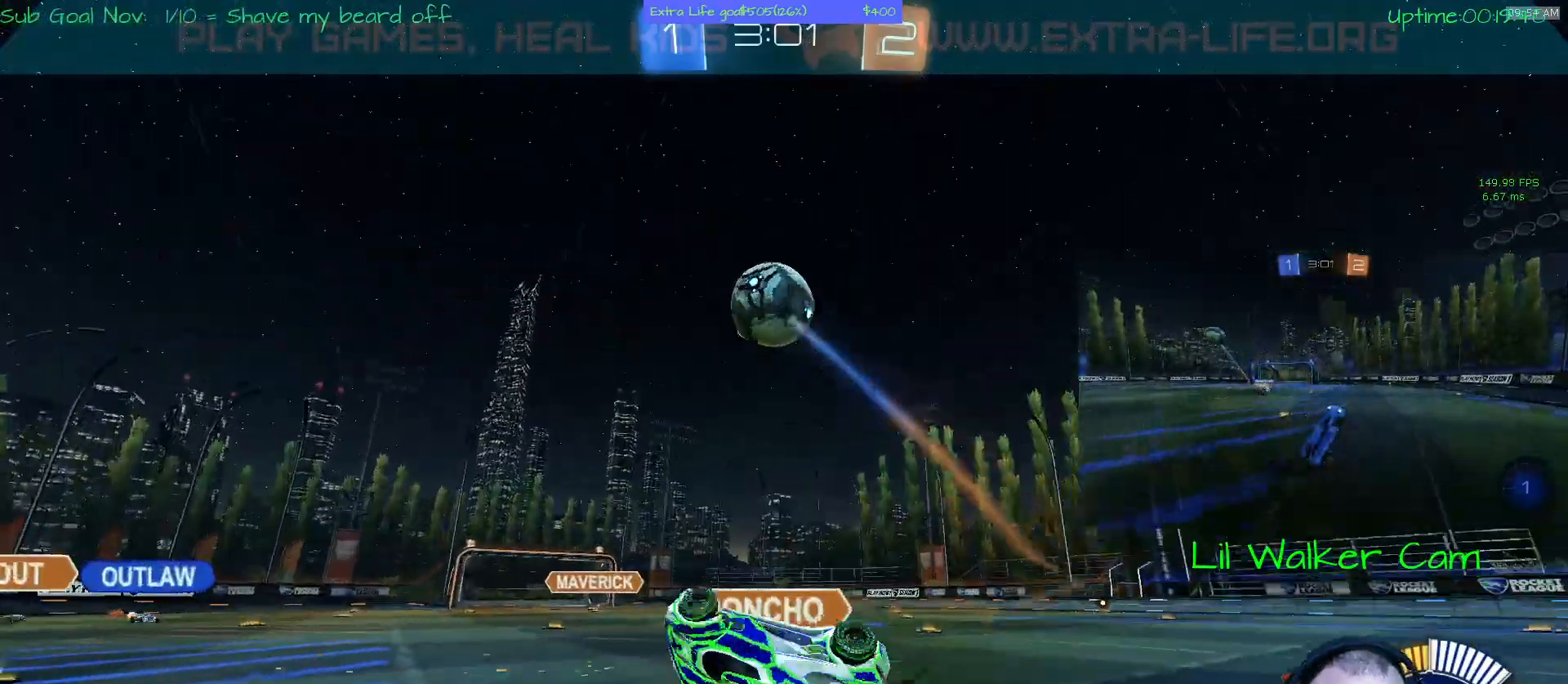
{"buttons": [], "left_stick": "center", "events": [[400, "left_stick", "center"]]}
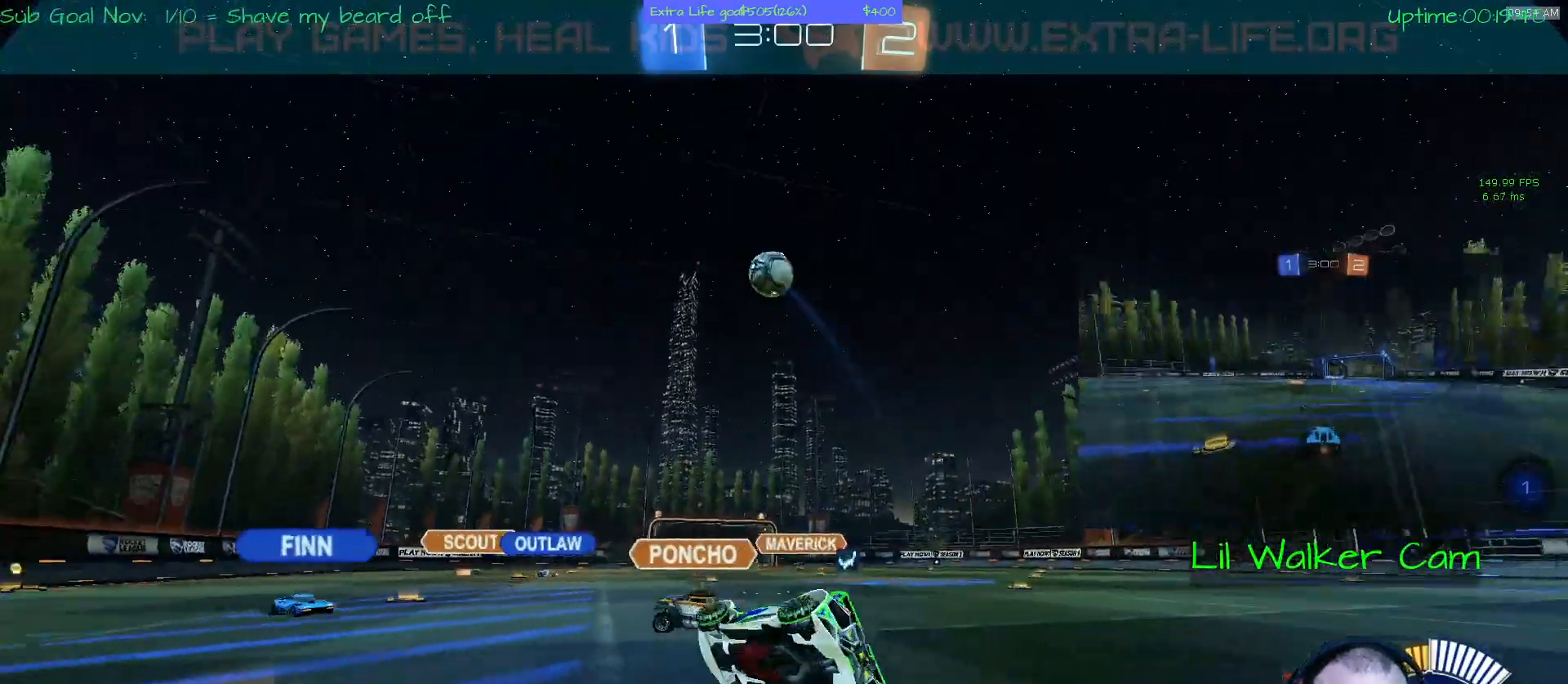
{"buttons": [], "left_stick": "center", "events": []}
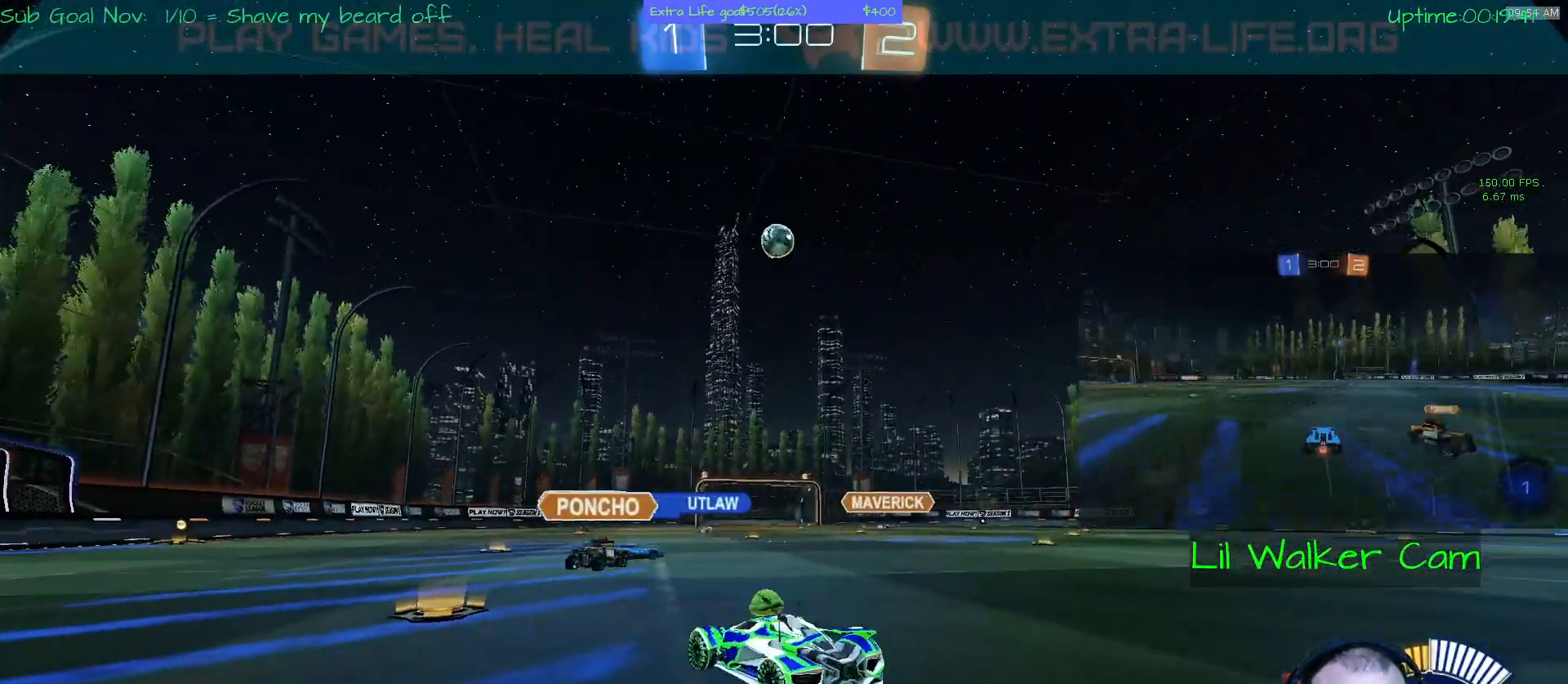
{"buttons": [], "left_stick": "right", "events": [[133, "left_stick", "right"]]}
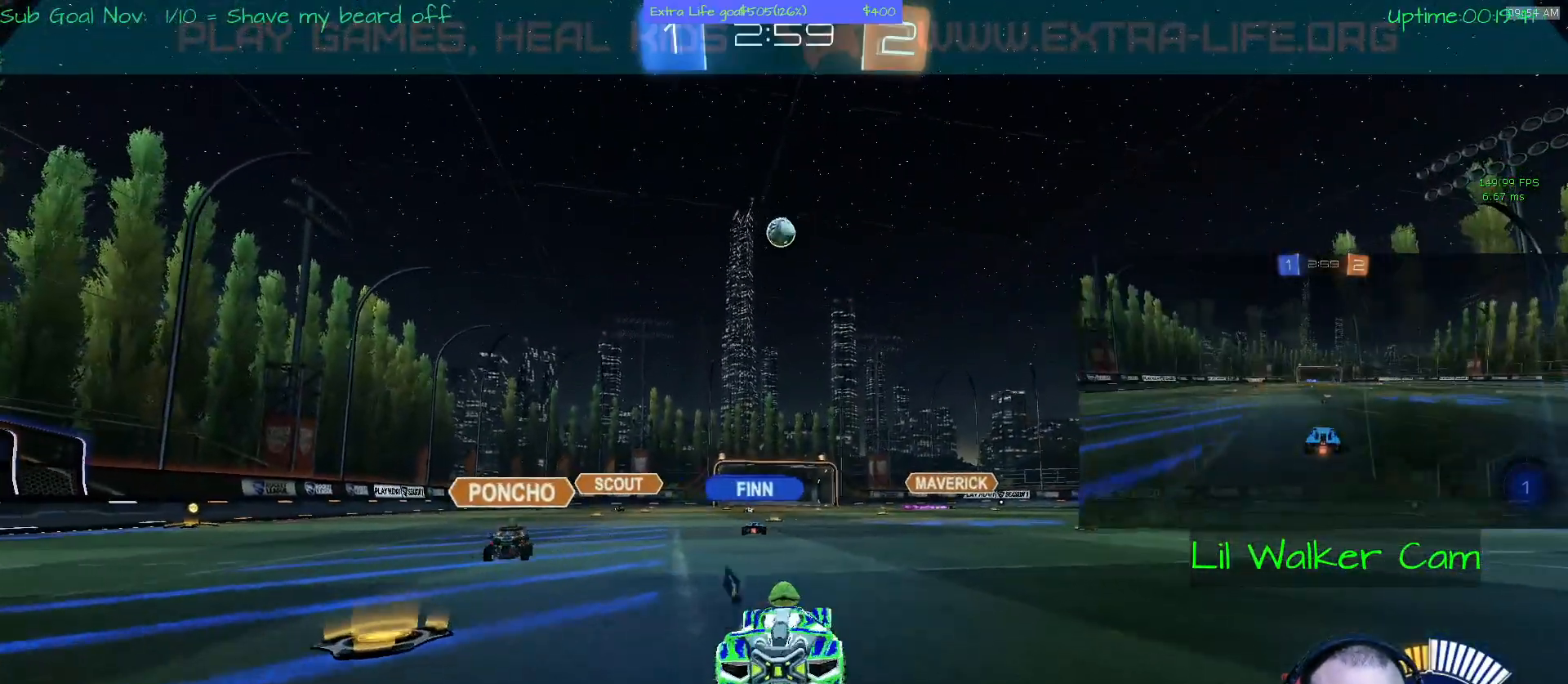
{"buttons": [], "left_stick": "center", "events": [[100, "left_stick", "center"], [233, "left_stick", "right"], [400, "left_stick", "center"]]}
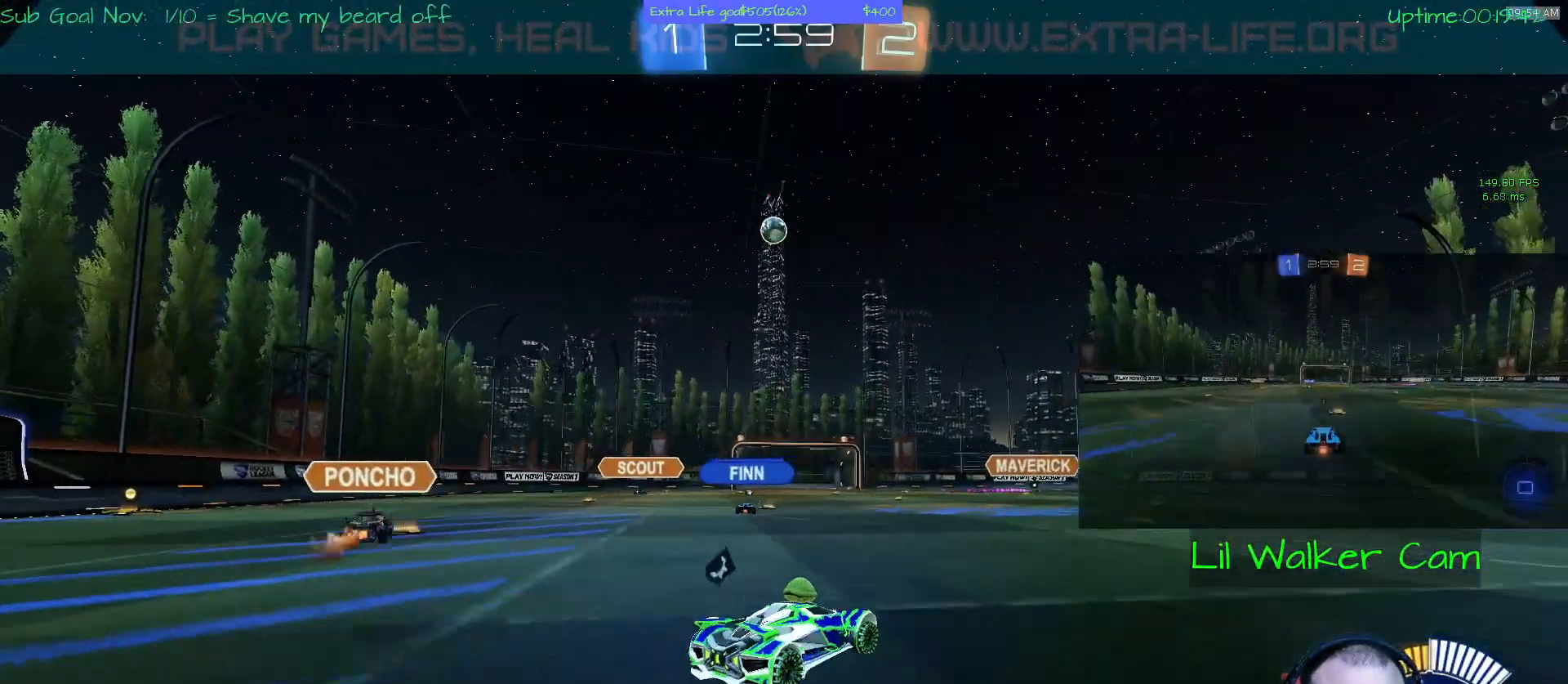
{"buttons": [], "left_stick": "center", "events": []}
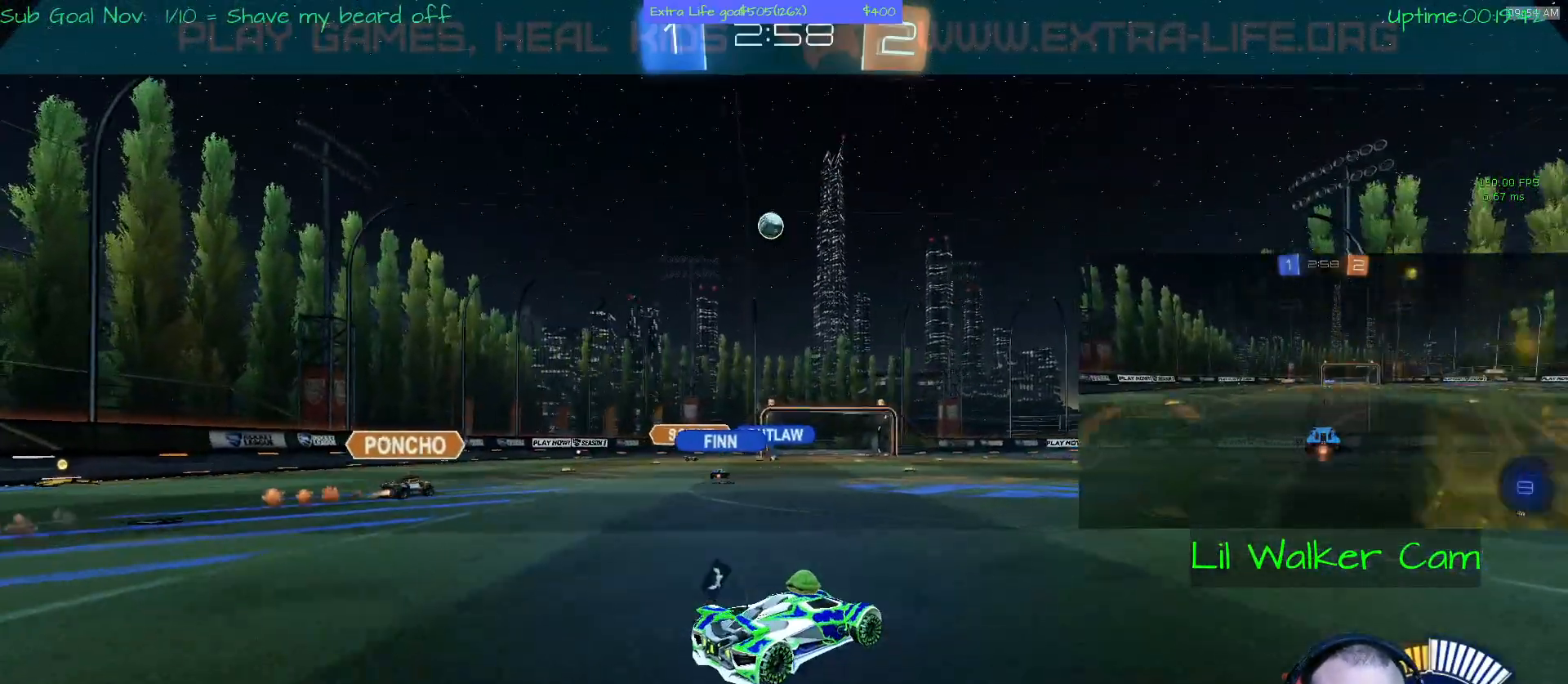
{"buttons": [], "left_stick": "center", "events": []}
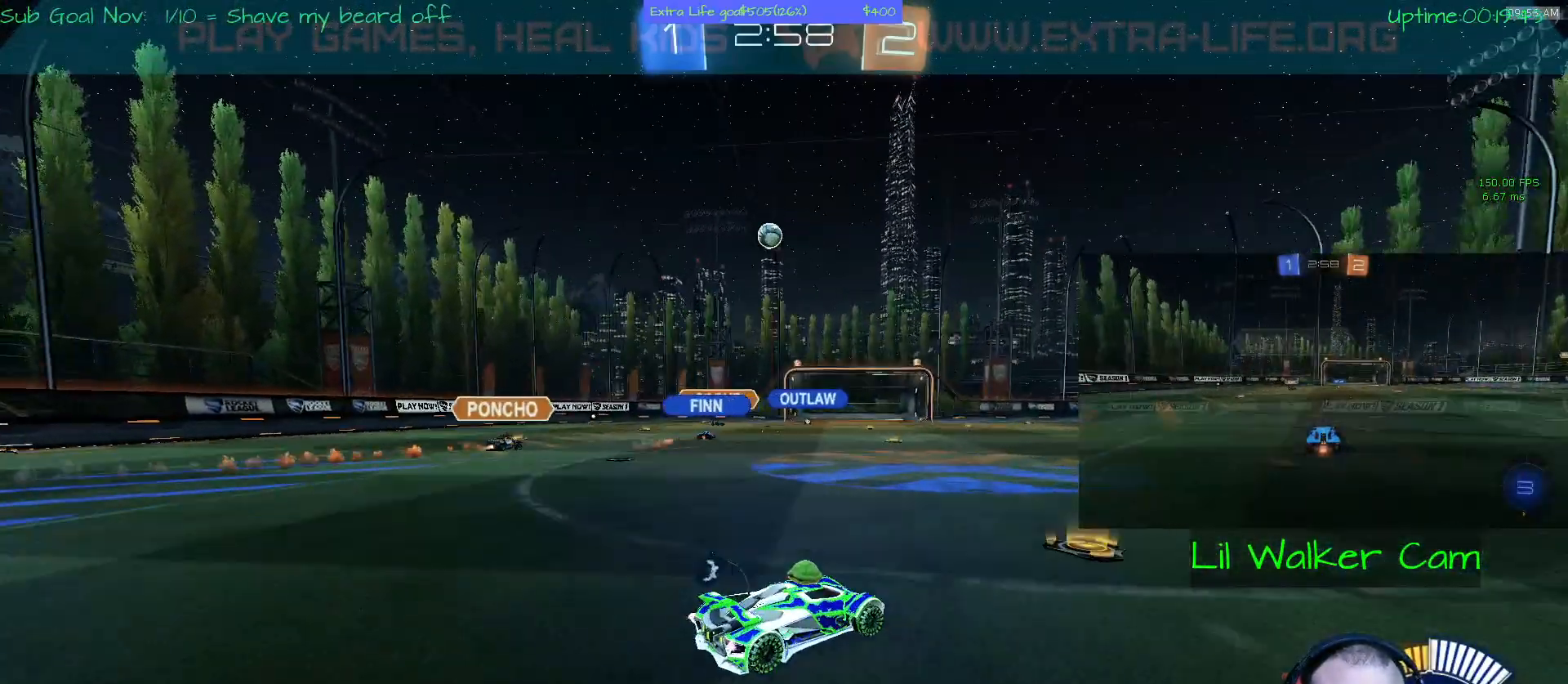
{"buttons": [], "left_stick": "center", "events": []}
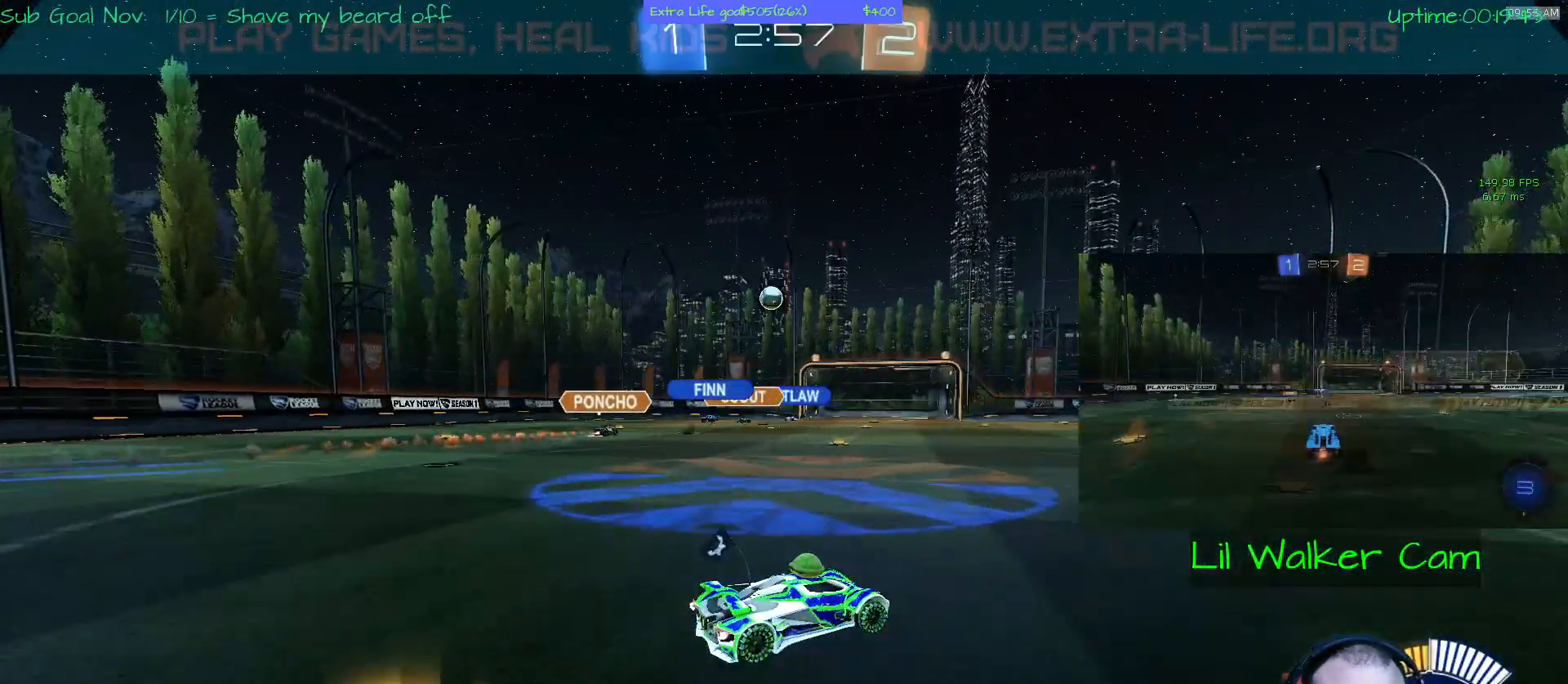
{"buttons": [], "left_stick": "left", "events": [[333, "left_stick", "left"]]}
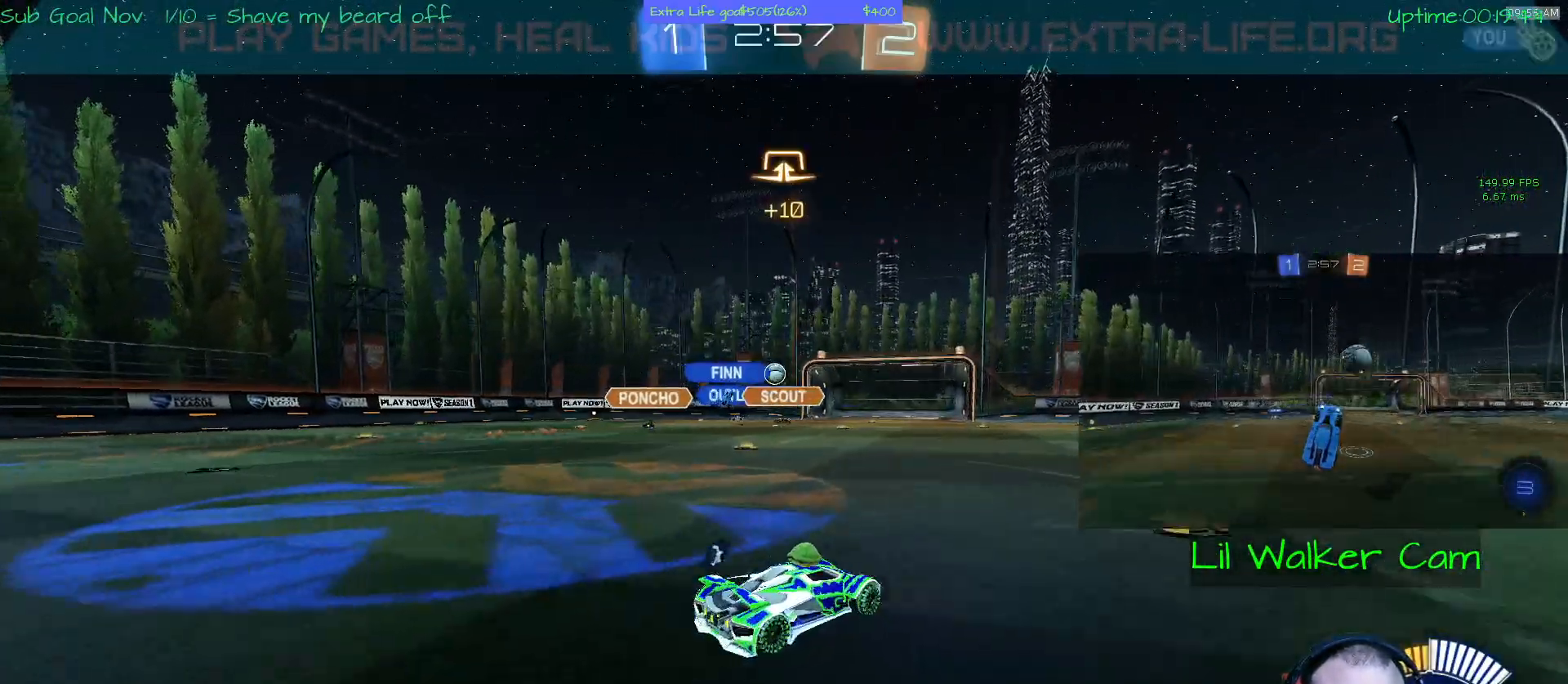
{"buttons": [], "left_stick": "center", "events": [[167, "left_stick", "center"]]}
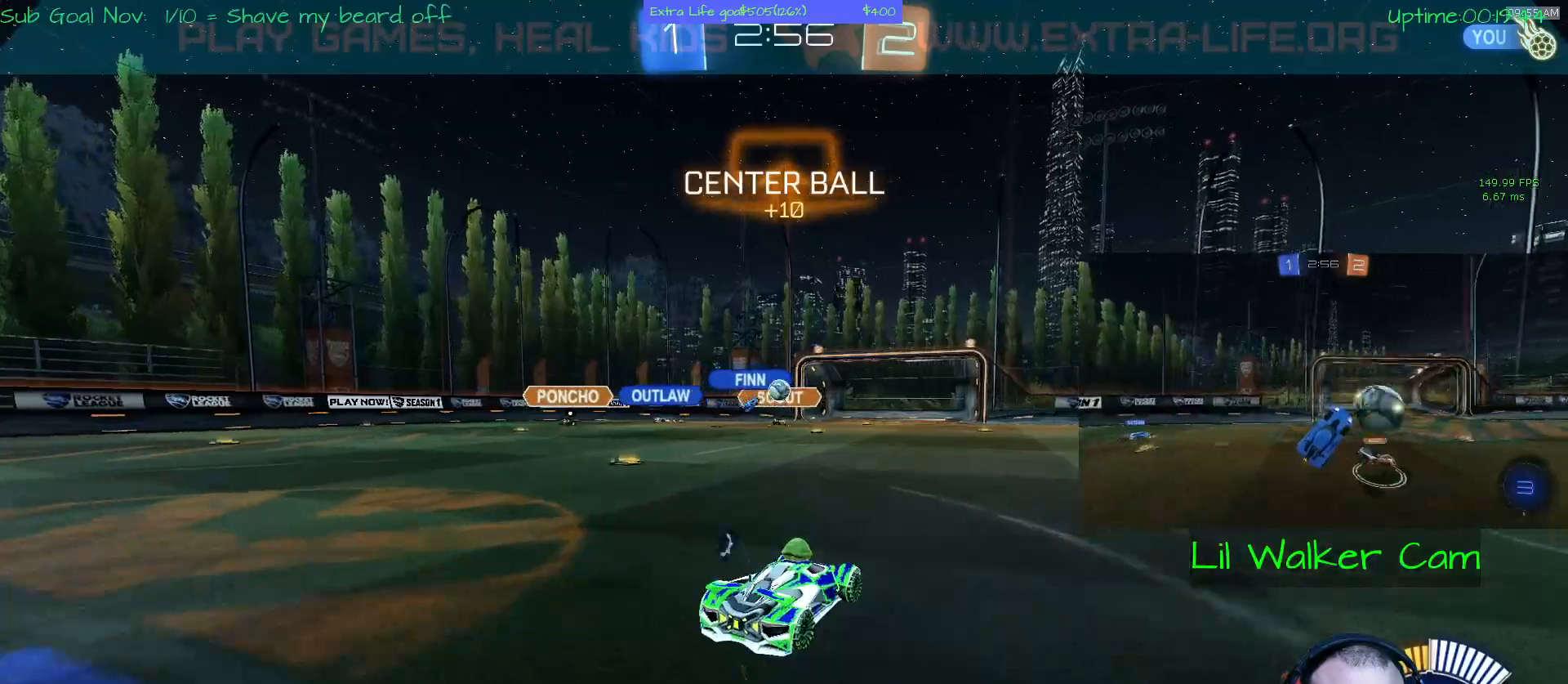
{"buttons": [], "left_stick": "up-left", "events": [[300, "left_stick", "up-left"]]}
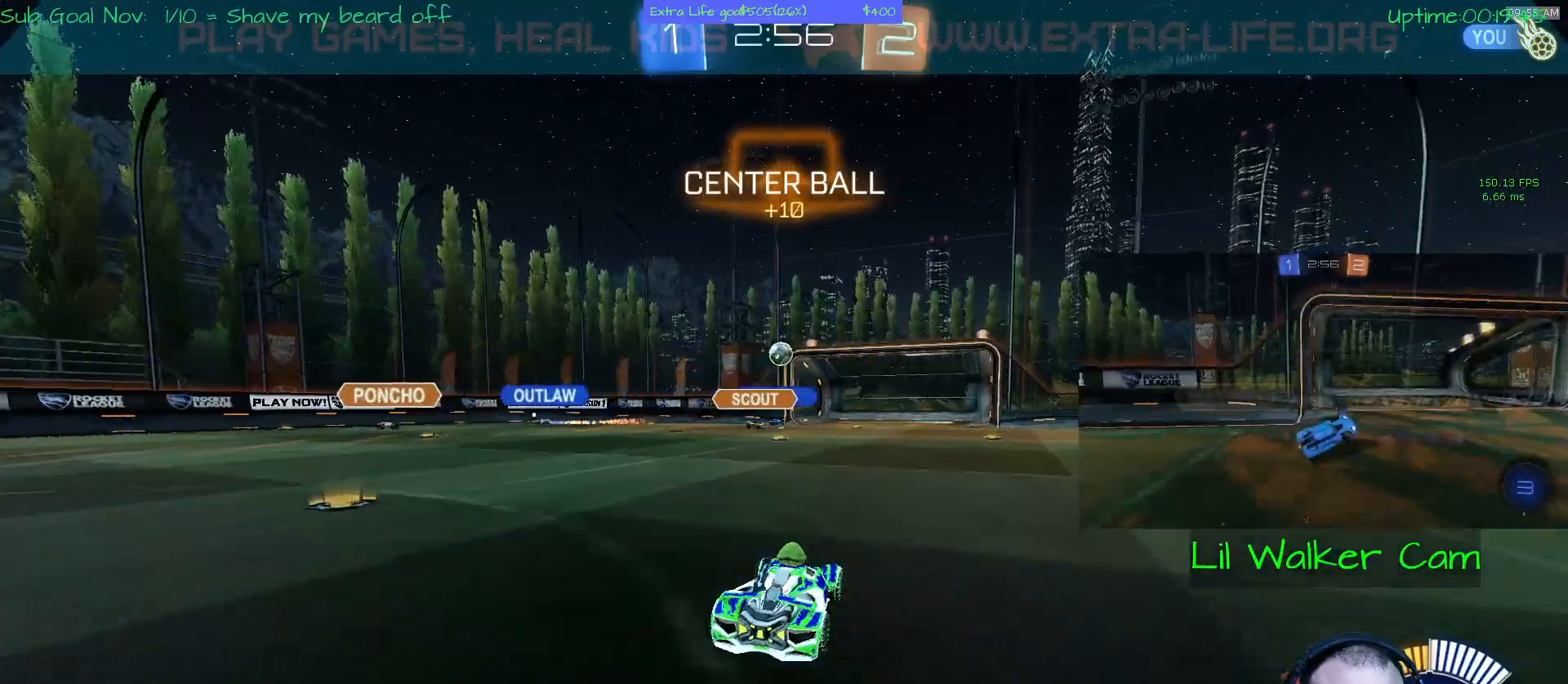
{"buttons": ["A"], "left_stick": "center", "events": [[33, "left_stick", "center"], [67, "A", "down"]]}
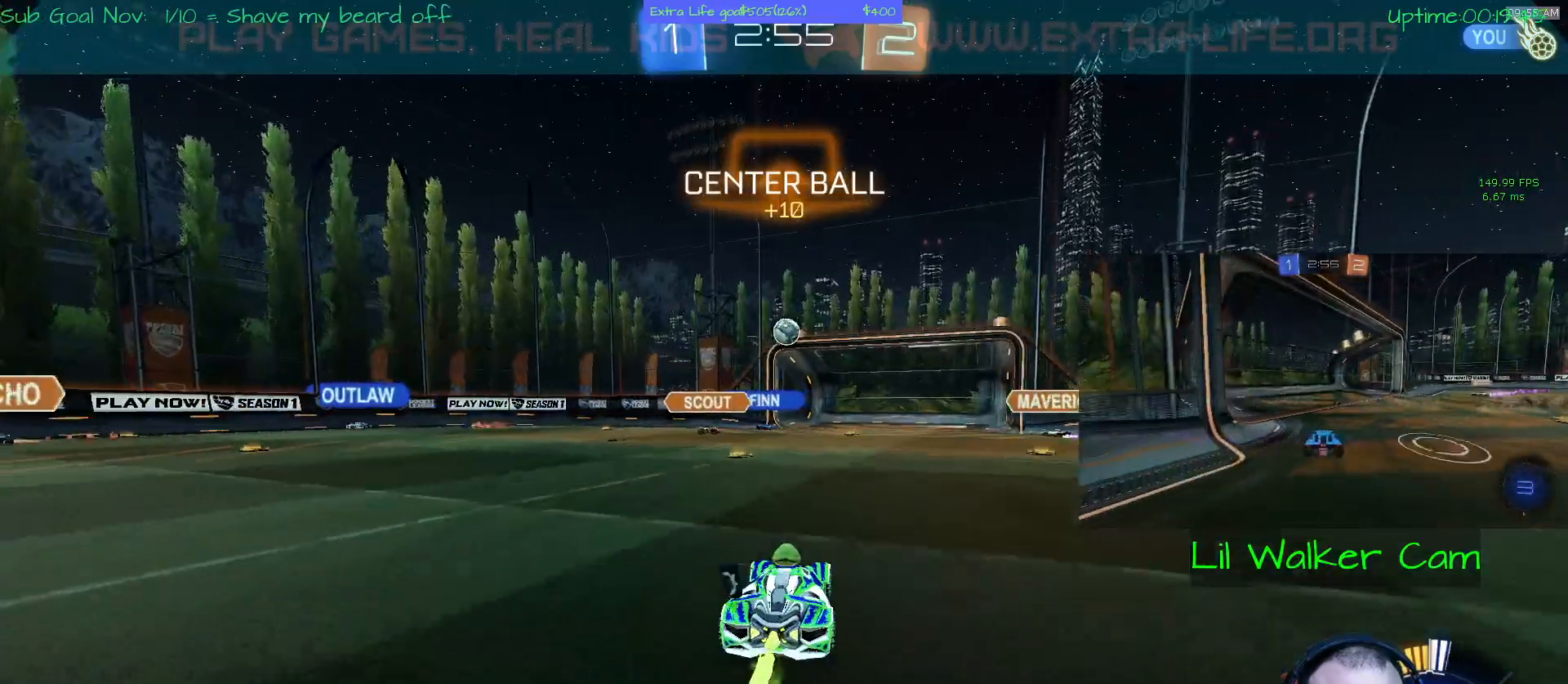
{"buttons": ["A"], "left_stick": "center", "events": []}
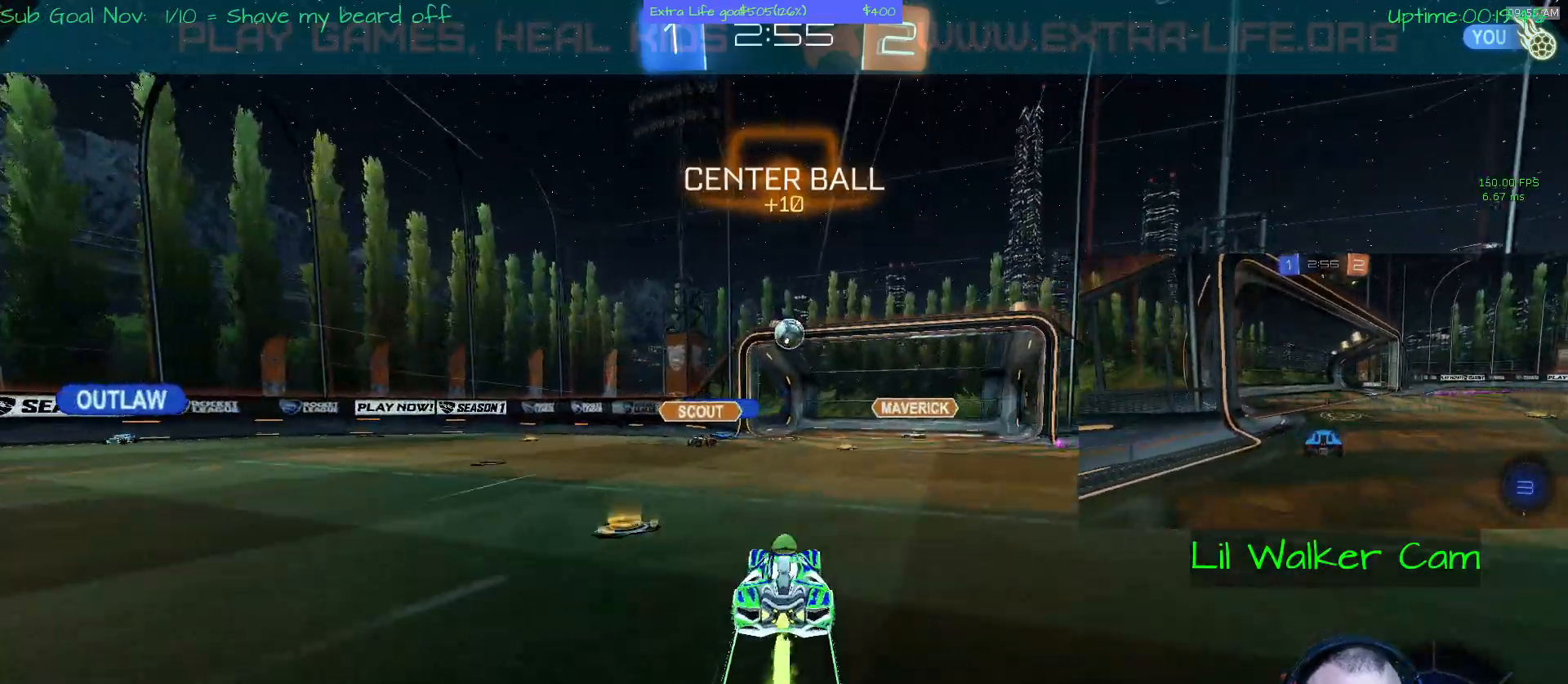
{"buttons": [], "left_stick": "center", "events": [[100, "A", "up"], [267, "B", "down"], [333, "B", "up"]]}
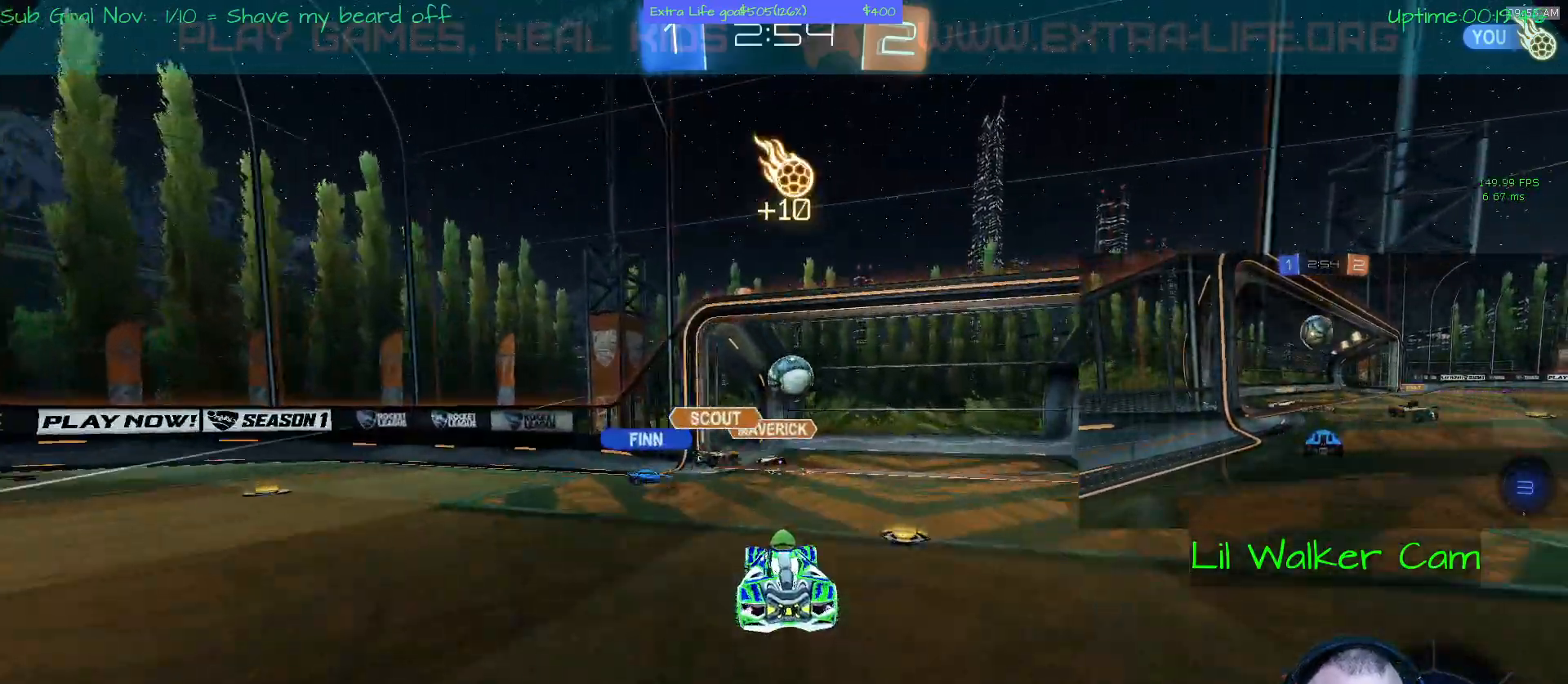
{"buttons": ["A"], "left_stick": "up-right", "events": [[33, "left_stick", "right"], [167, "left_stick", "down-right"], [300, "A", "down"], [367, "left_stick", "right"], [467, "left_stick", "up-right"]]}
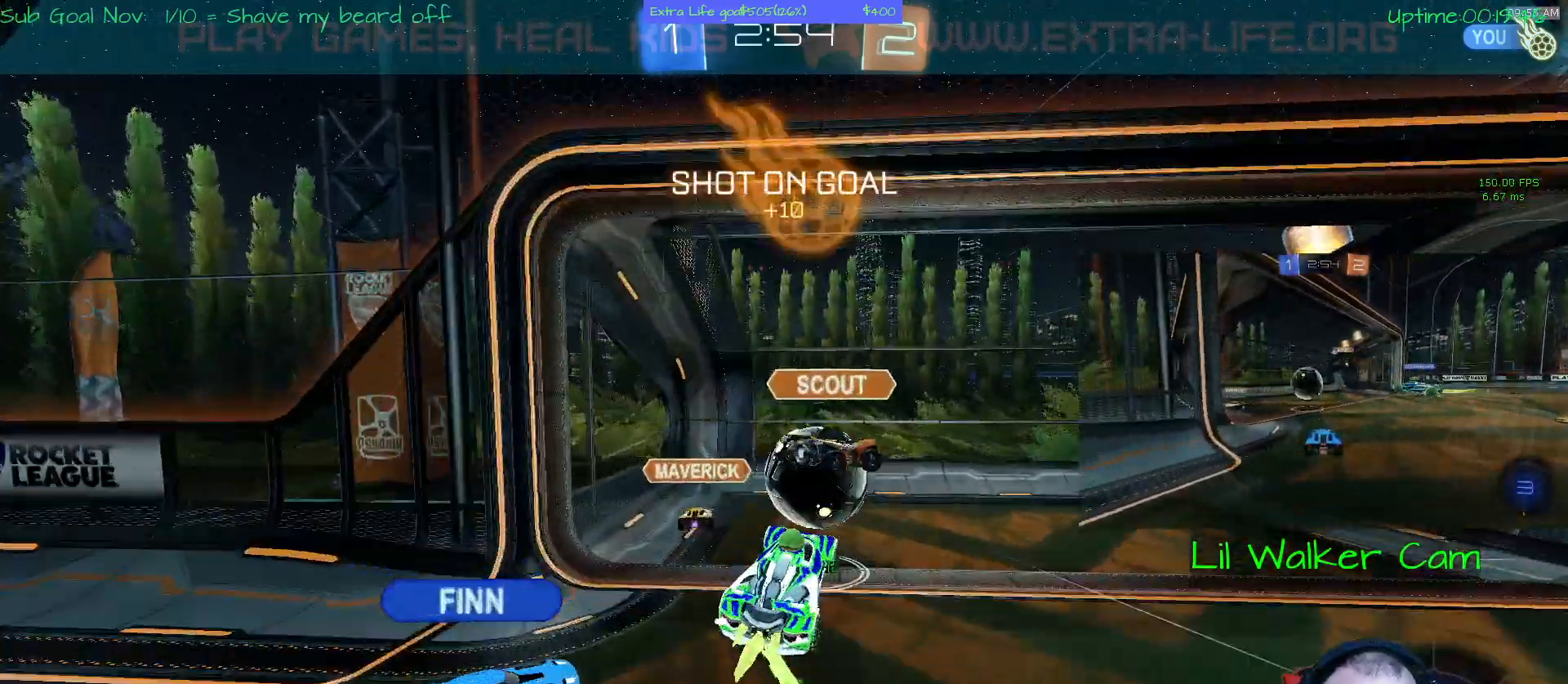
{"buttons": [], "left_stick": "center"}
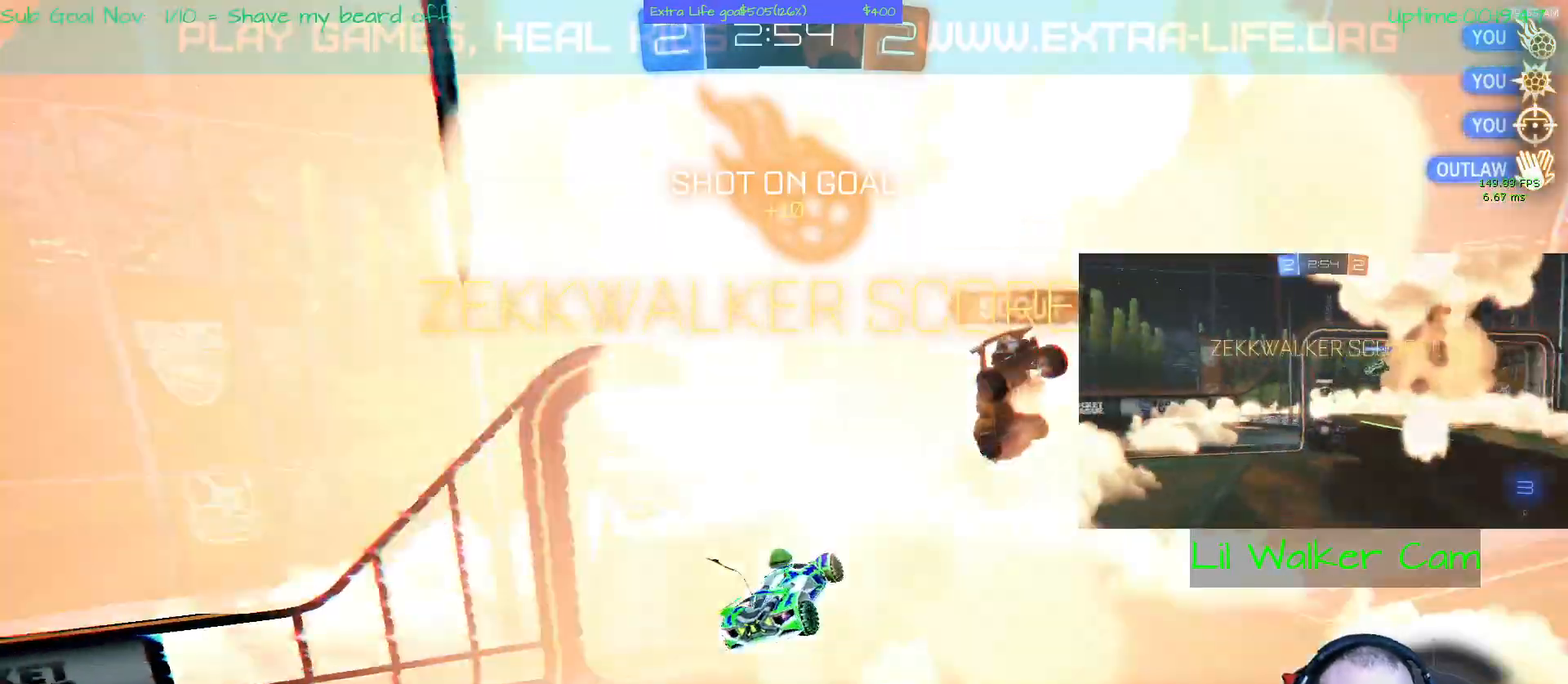
{"buttons": ["R1"], "left_stick": "center", "events": [[467, "R1", "down"]]}
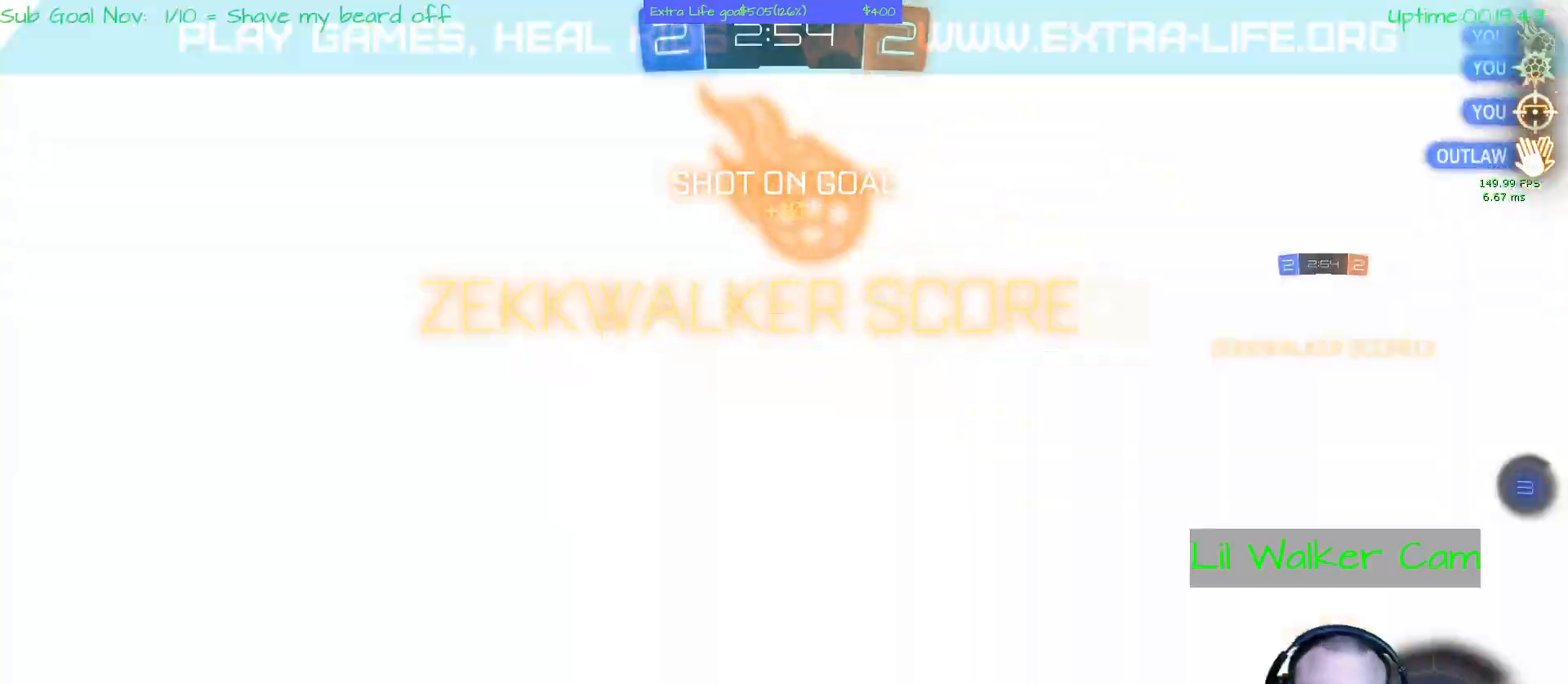
{"buttons": [], "left_stick": "center", "events": [[233, "L1", "down"], [300, "L1", "up"], [367, "R1", "up"]]}